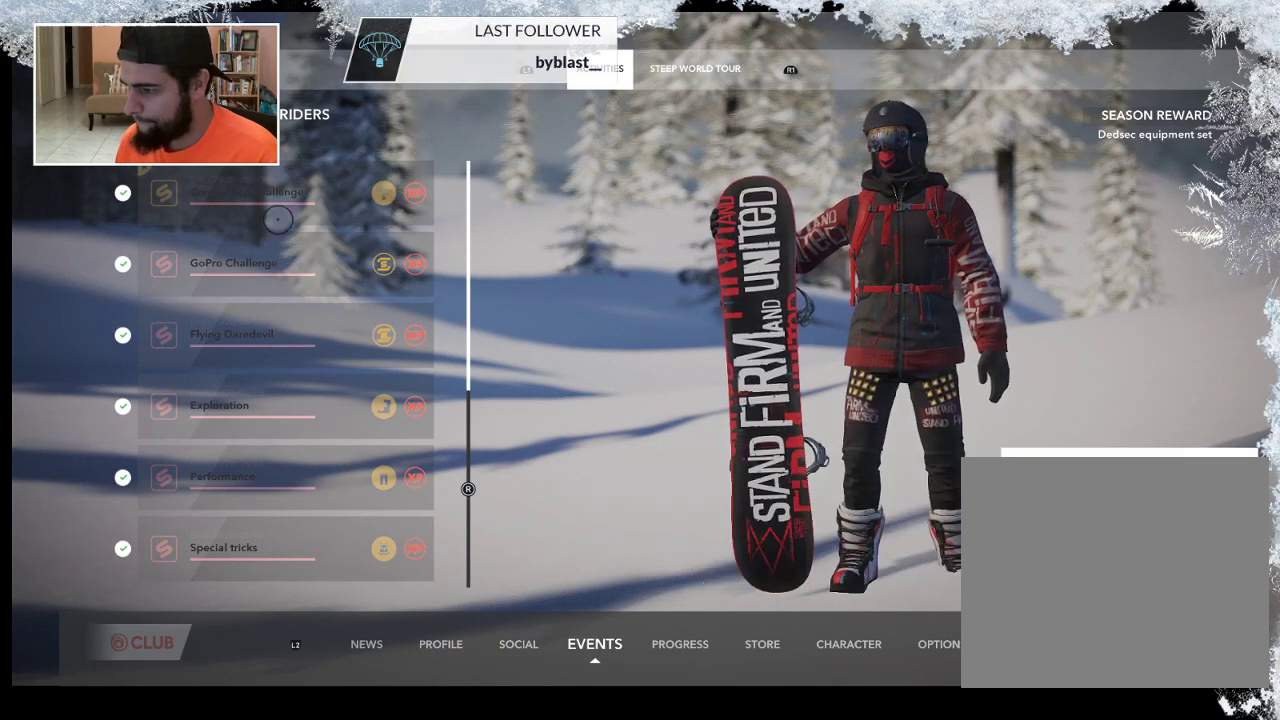
Gameplay with a controller (PlayStation layout); each line is a JSON object with the inputs held at the frame after it. "events" lists button and stick changes between this image and that frame as [ms after this image, input, new state], when the widget could be followed in between.
{"buttons": [], "left_stick": "center", "right_stick": "center", "events": [[67, "left_stick", "center"]]}
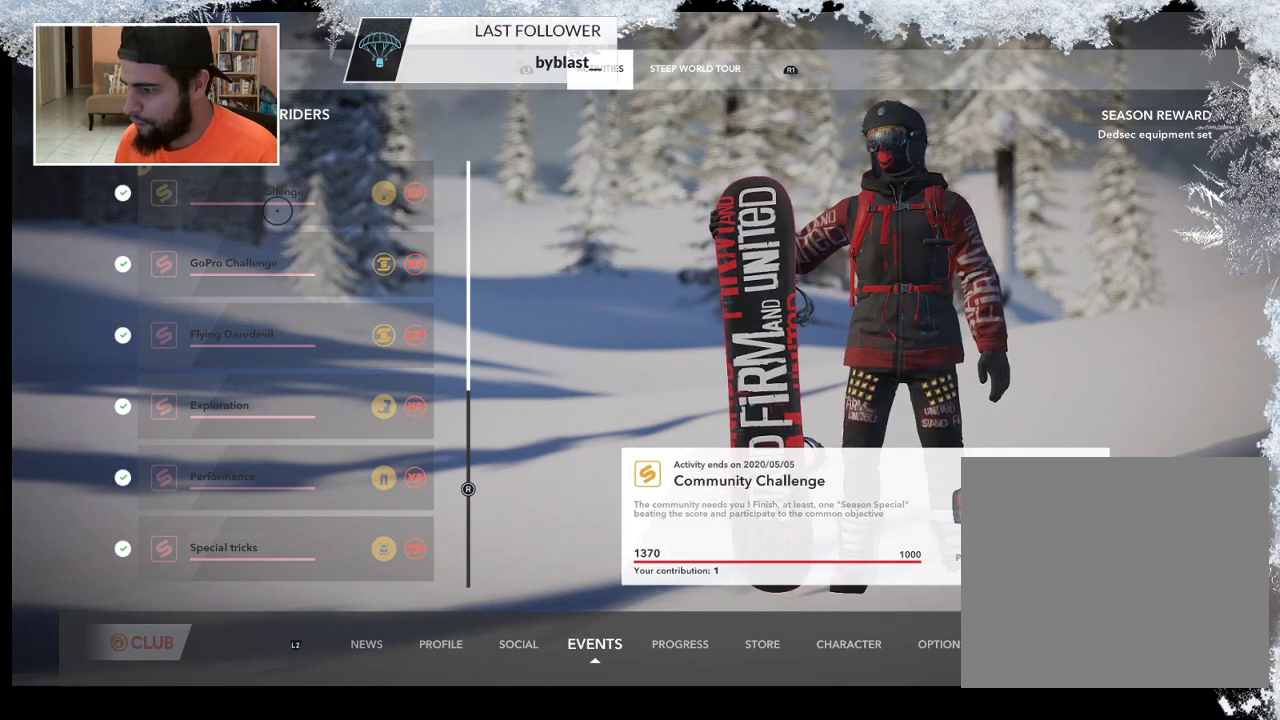
{"buttons": [], "left_stick": "center", "right_stick": "center", "events": [[133, "right_stick", "up"], [300, "right_stick", "center"], [367, "right_stick", "up"], [500, "right_stick", "center"]]}
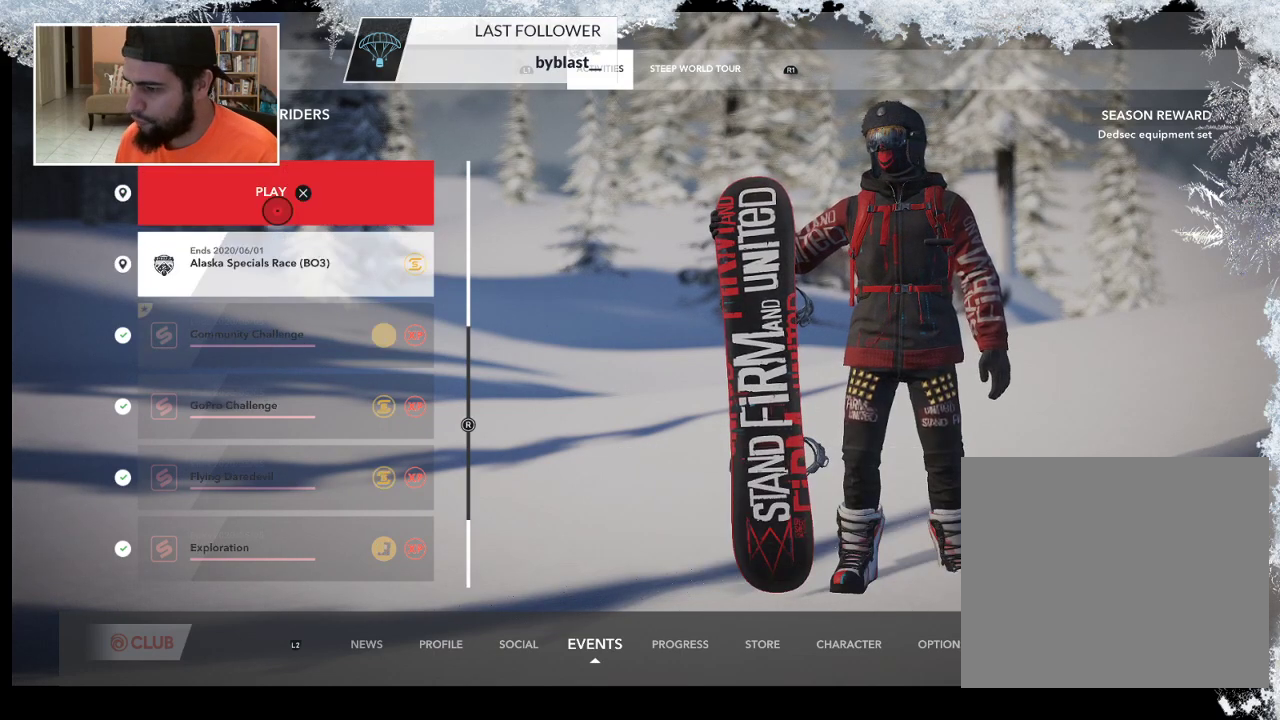
{"buttons": [], "left_stick": "center", "right_stick": "center", "events": [[33, "right_stick", "up"], [167, "right_stick", "center"], [233, "right_stick", "up"], [333, "right_stick", "center"], [400, "right_stick", "up"], [500, "right_stick", "center"]]}
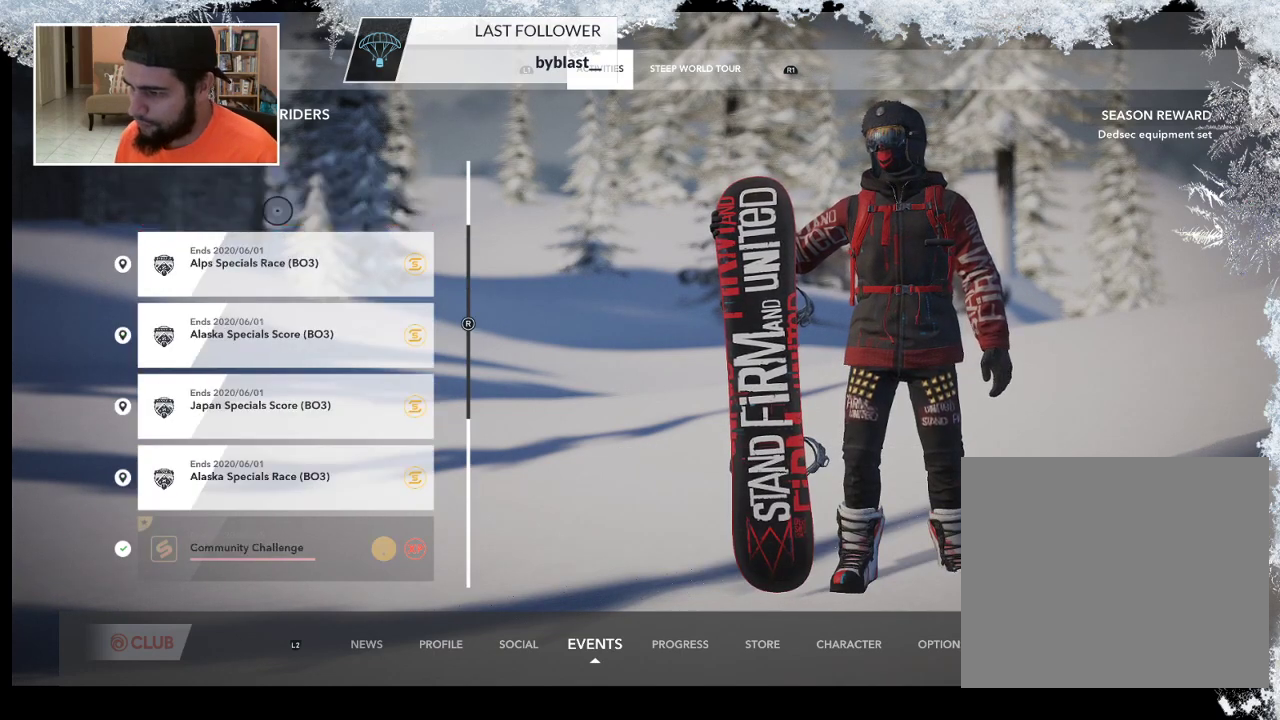
{"buttons": [], "left_stick": "center", "right_stick": "up", "events": [[67, "right_stick", "up"], [167, "right_stick", "center"], [233, "right_stick", "up"], [367, "right_stick", "center"], [433, "right_stick", "up"]]}
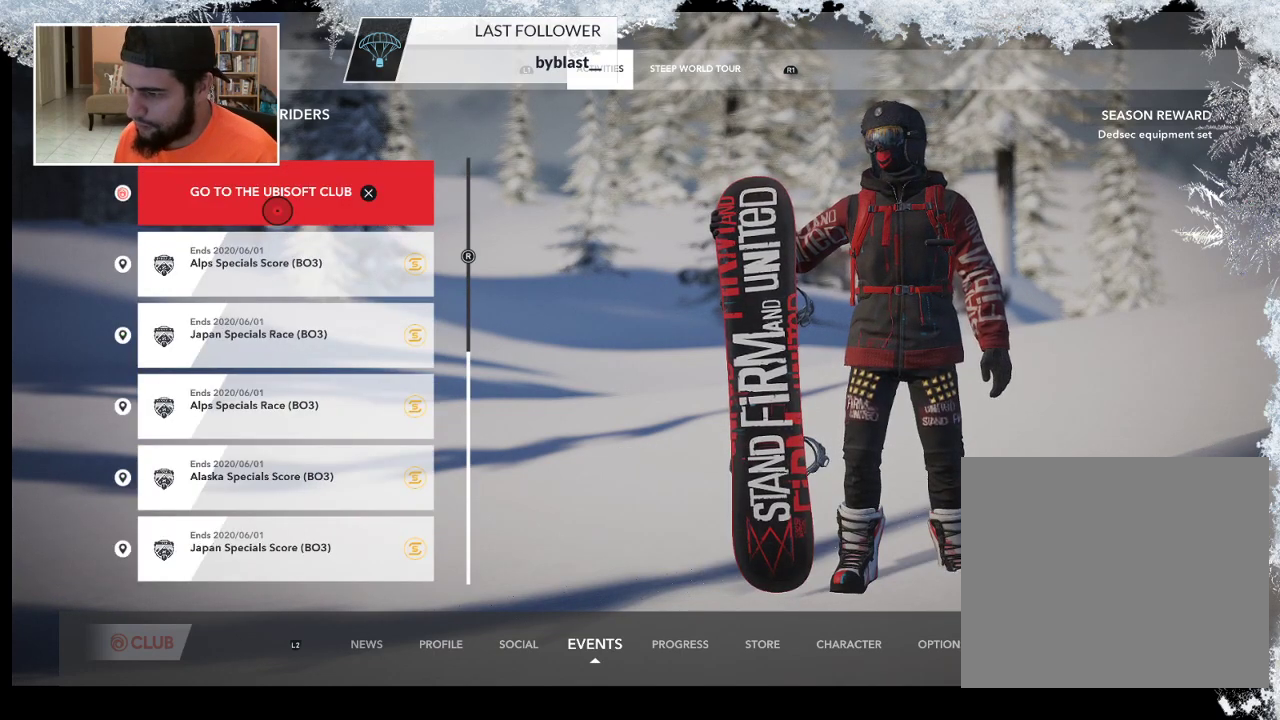
{"buttons": [], "left_stick": "center", "right_stick": "center", "events": [[100, "right_stick", "center"]]}
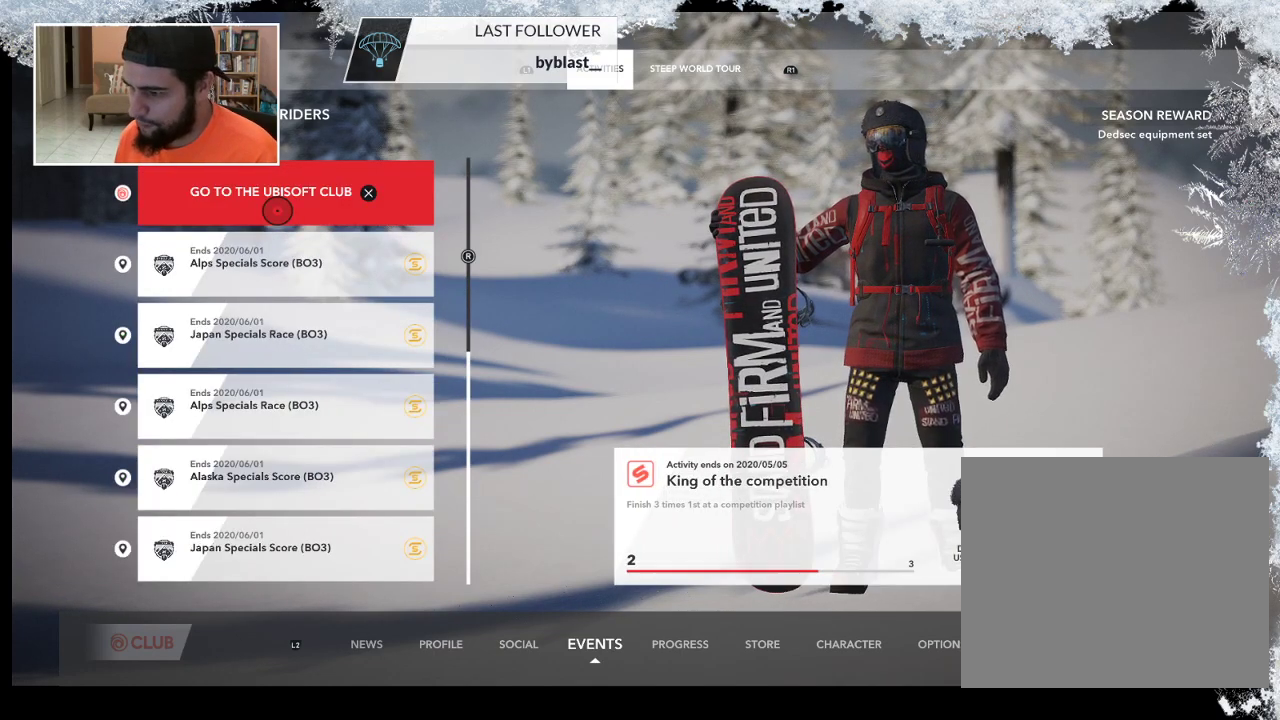
{"buttons": [], "left_stick": "center", "right_stick": "center", "events": []}
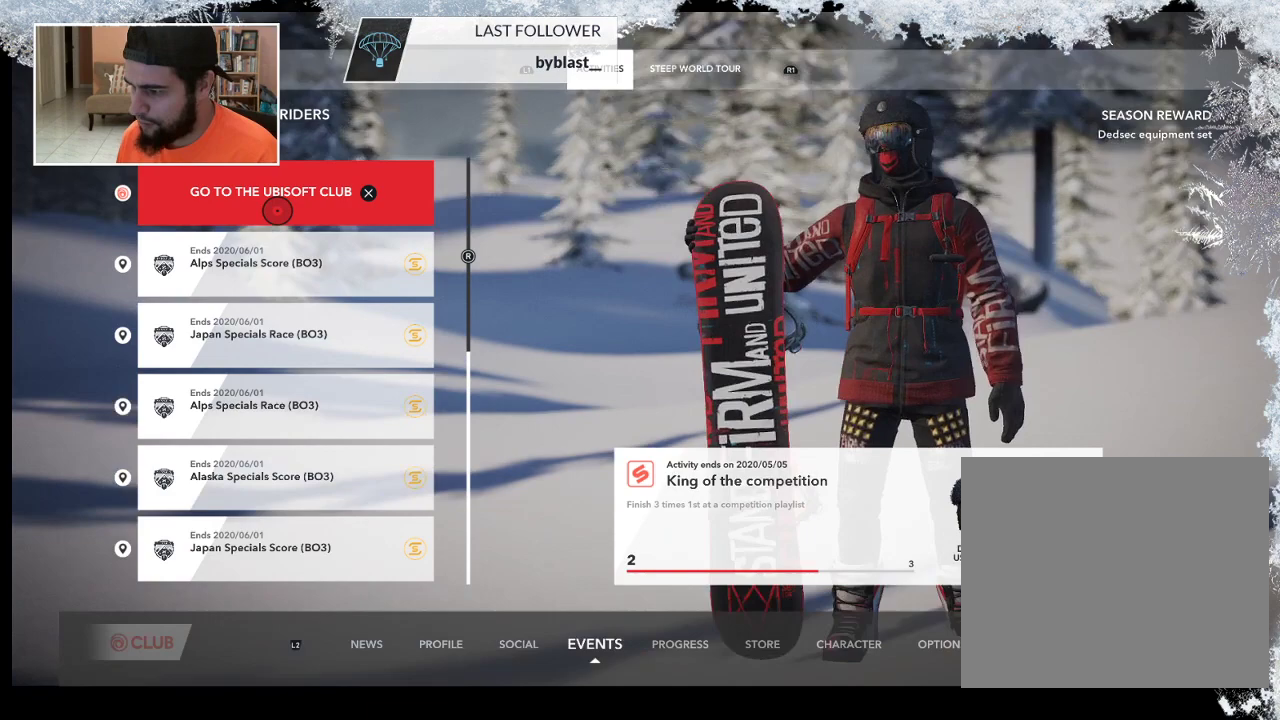
{"buttons": [], "left_stick": "center", "right_stick": "center", "events": []}
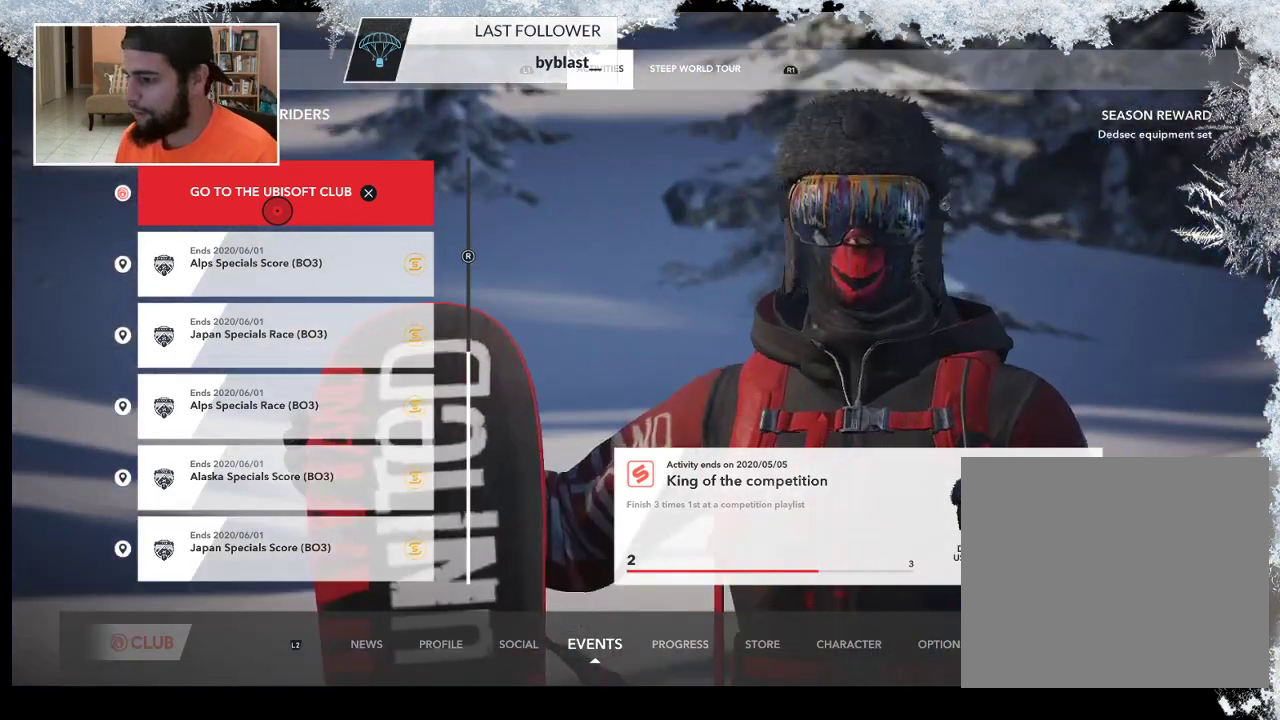
{"buttons": [], "left_stick": "center", "right_stick": "center", "events": []}
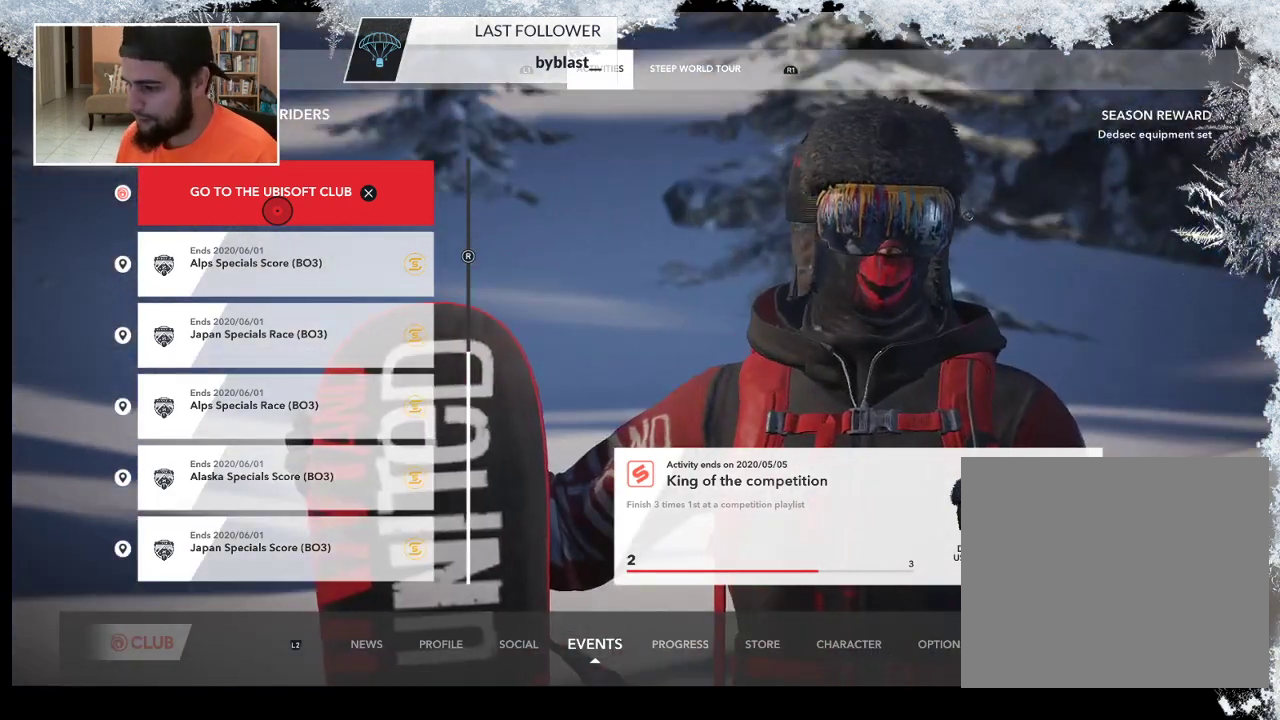
{"buttons": [], "left_stick": "center", "right_stick": "center", "events": [[133, "L2", "down"], [333, "L2", "up"]]}
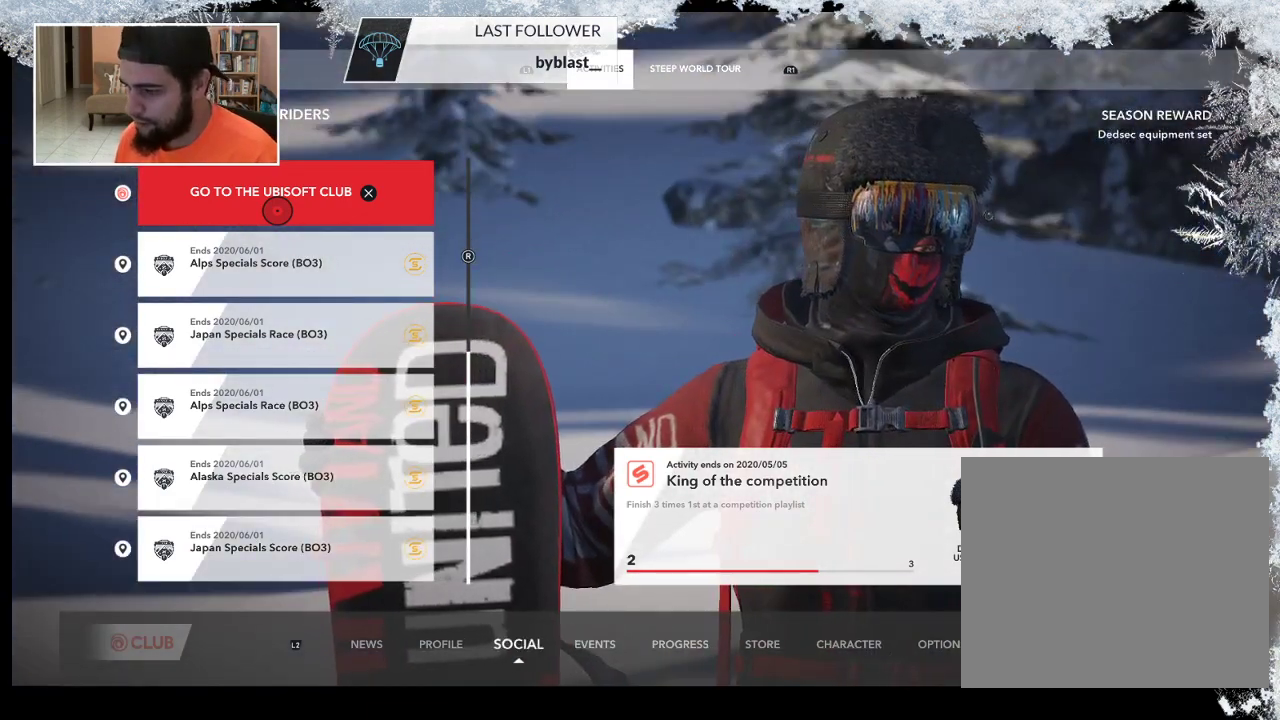
{"buttons": [], "left_stick": "center", "right_stick": "center", "events": [[367, "L1", "down"], [500, "L1", "up"]]}
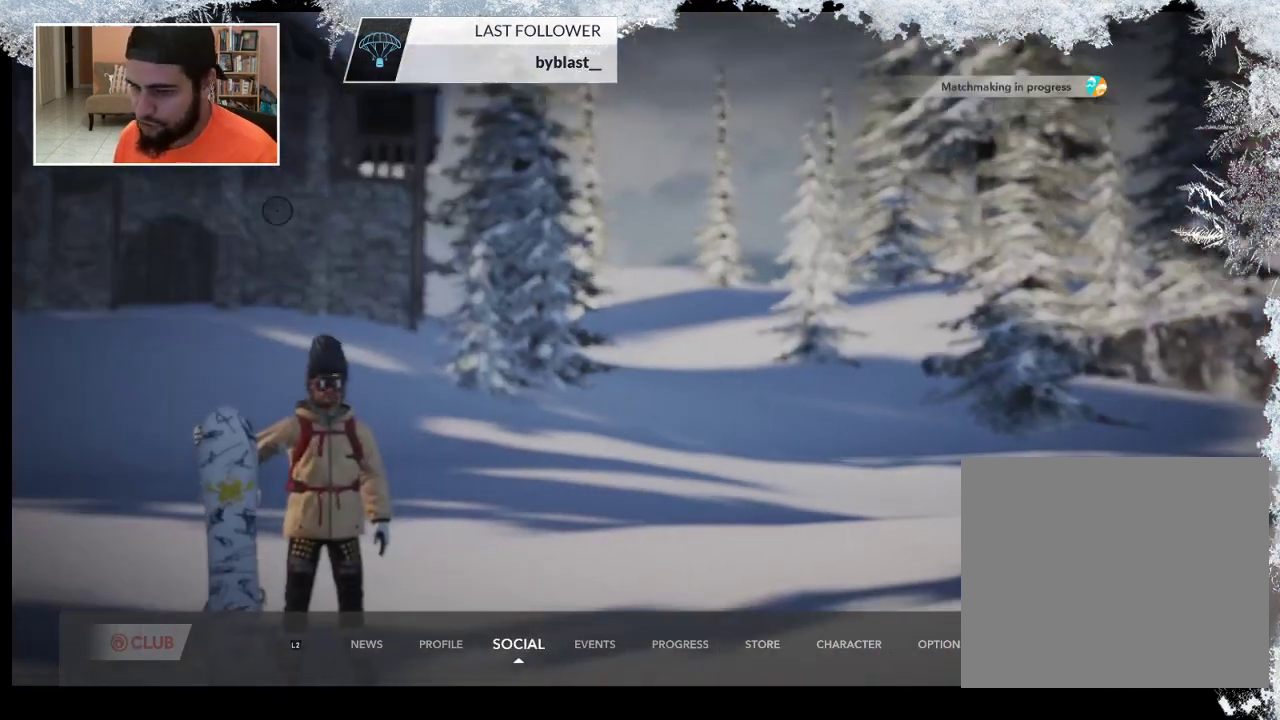
{"buttons": [], "left_stick": "center", "right_stick": "center", "events": []}
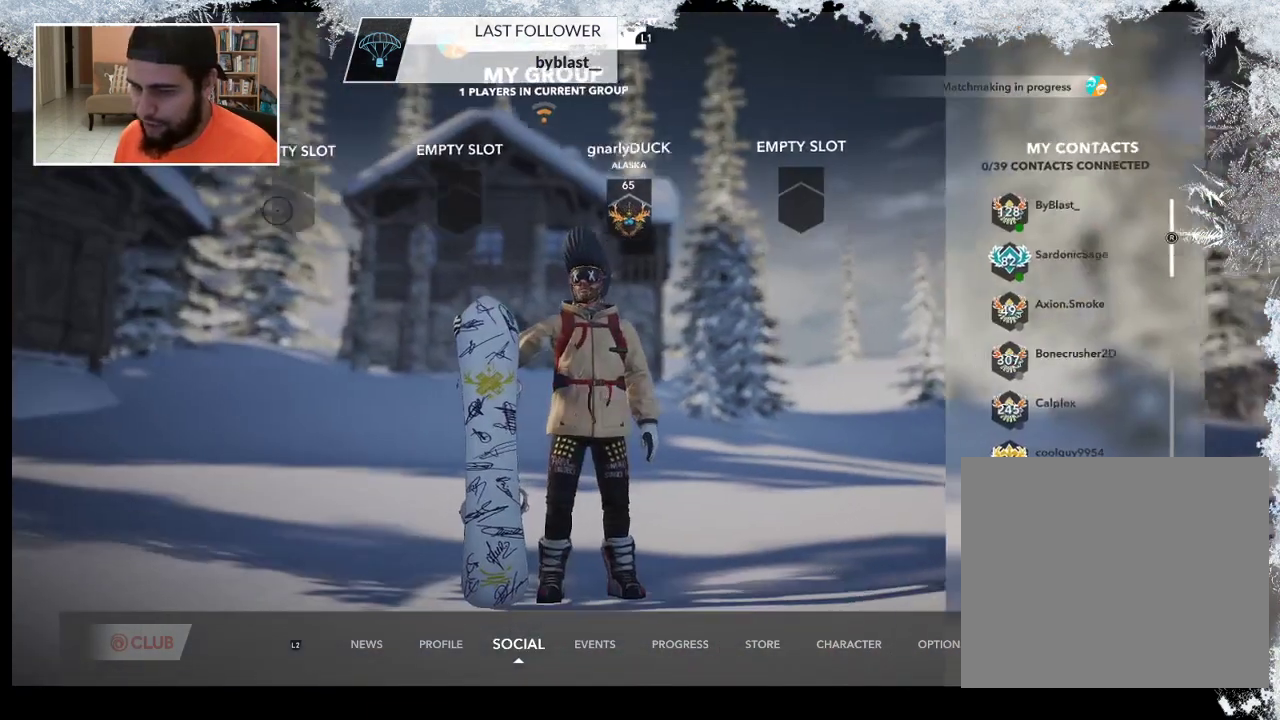
{"buttons": [], "left_stick": "center", "right_stick": "center", "events": []}
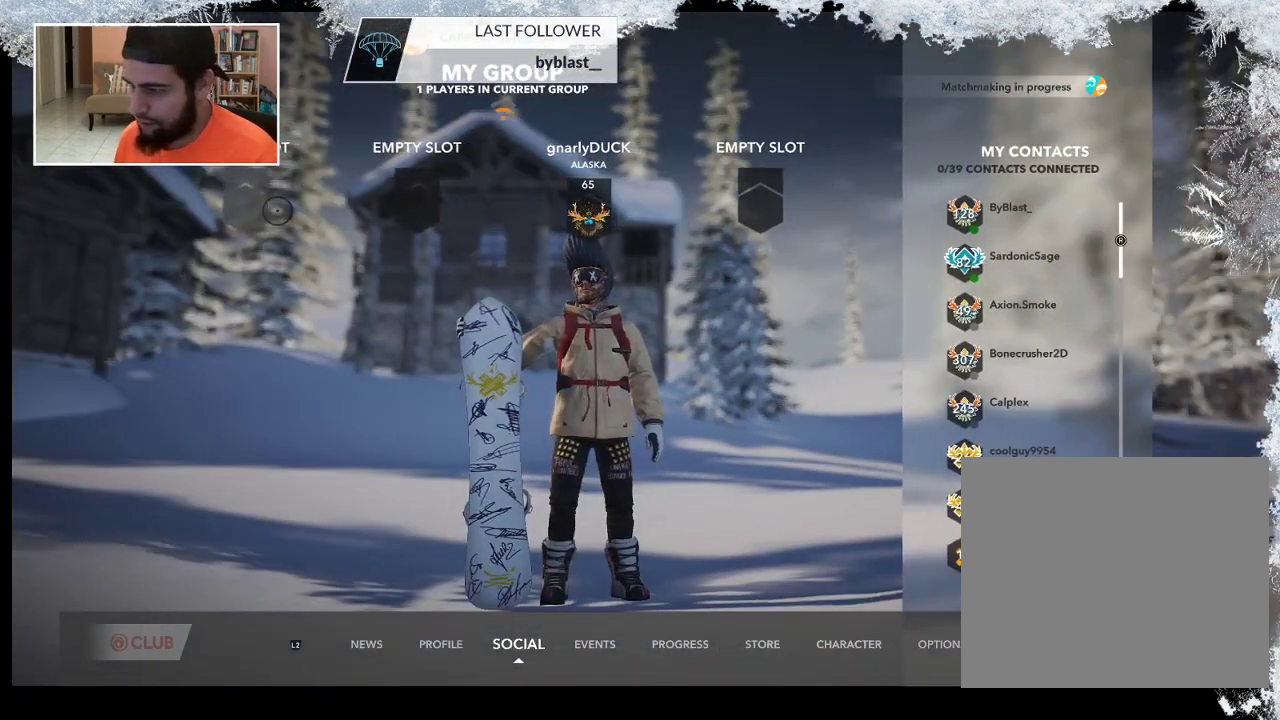
{"buttons": [], "left_stick": "center", "right_stick": "center", "events": [[200, "L1", "down"], [367, "L1", "up"]]}
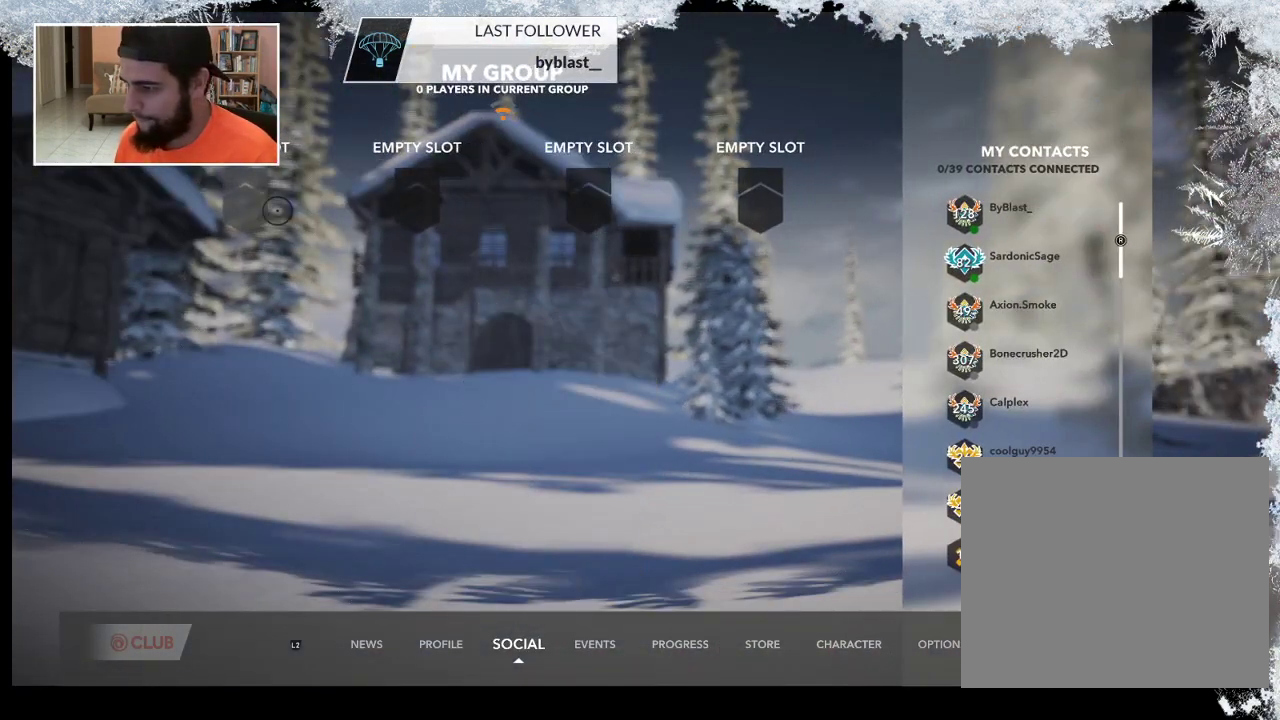
{"buttons": [], "left_stick": "center", "right_stick": "center", "events": [[100, "L1", "down"], [267, "L1", "up"]]}
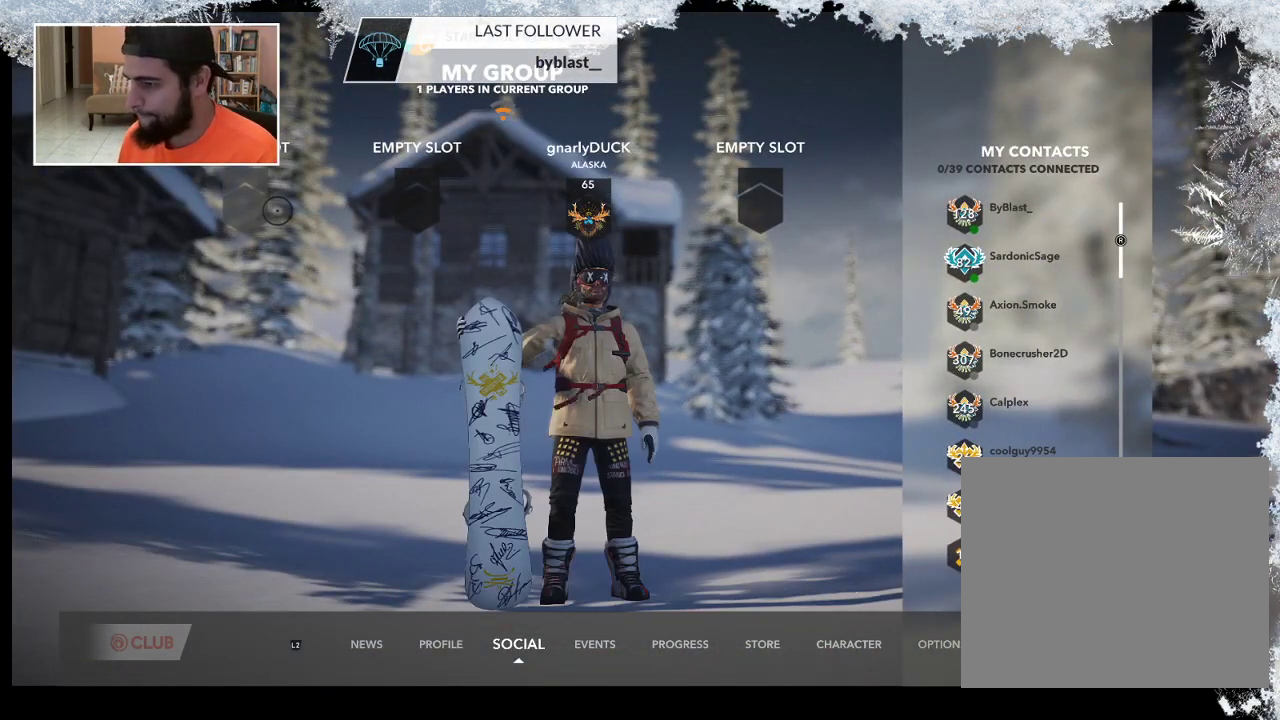
{"buttons": [], "left_stick": "center", "right_stick": "center", "events": [[200, "L1", "down"], [400, "L1", "up"]]}
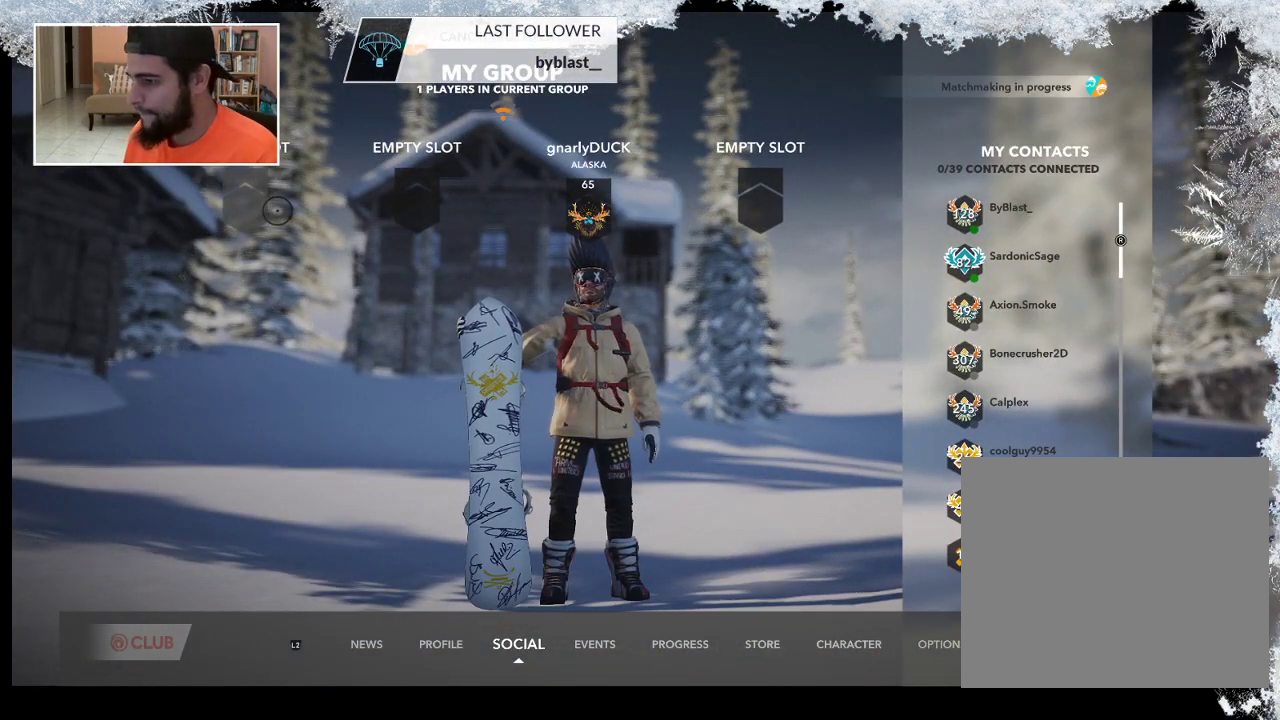
{"buttons": [], "left_stick": "center", "right_stick": "center", "events": []}
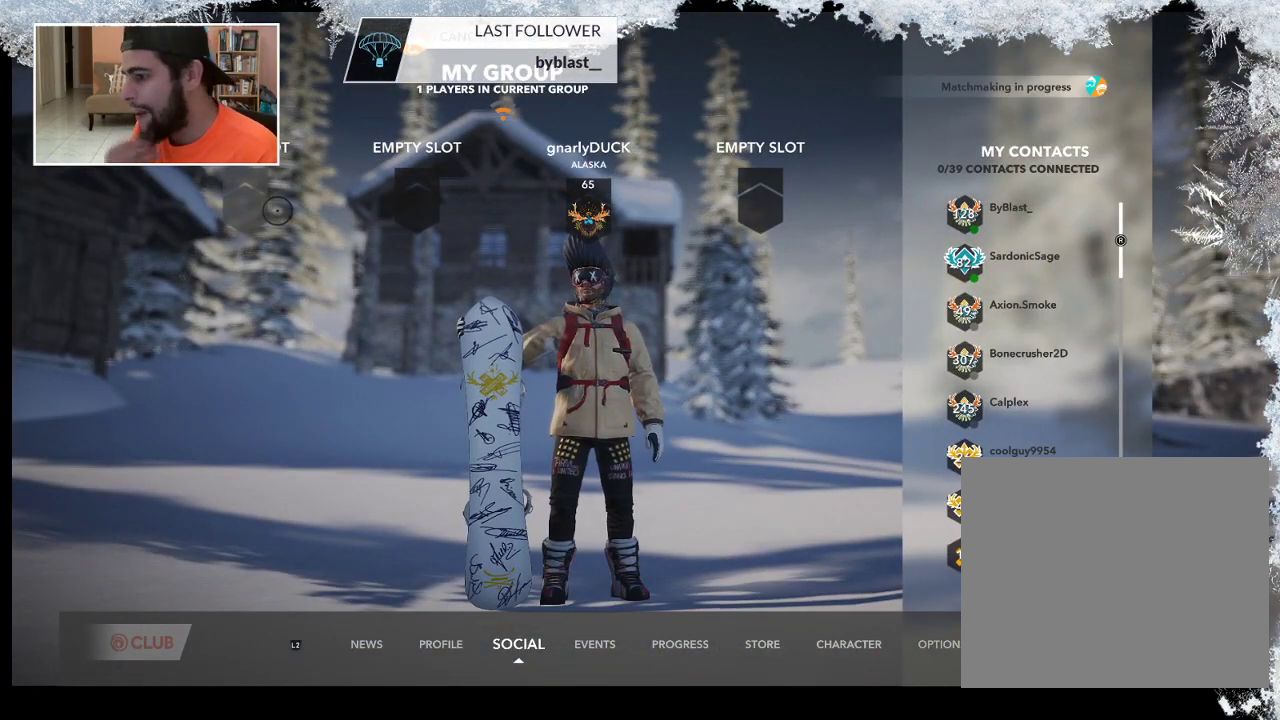
{"buttons": [], "left_stick": "center", "right_stick": "center", "events": []}
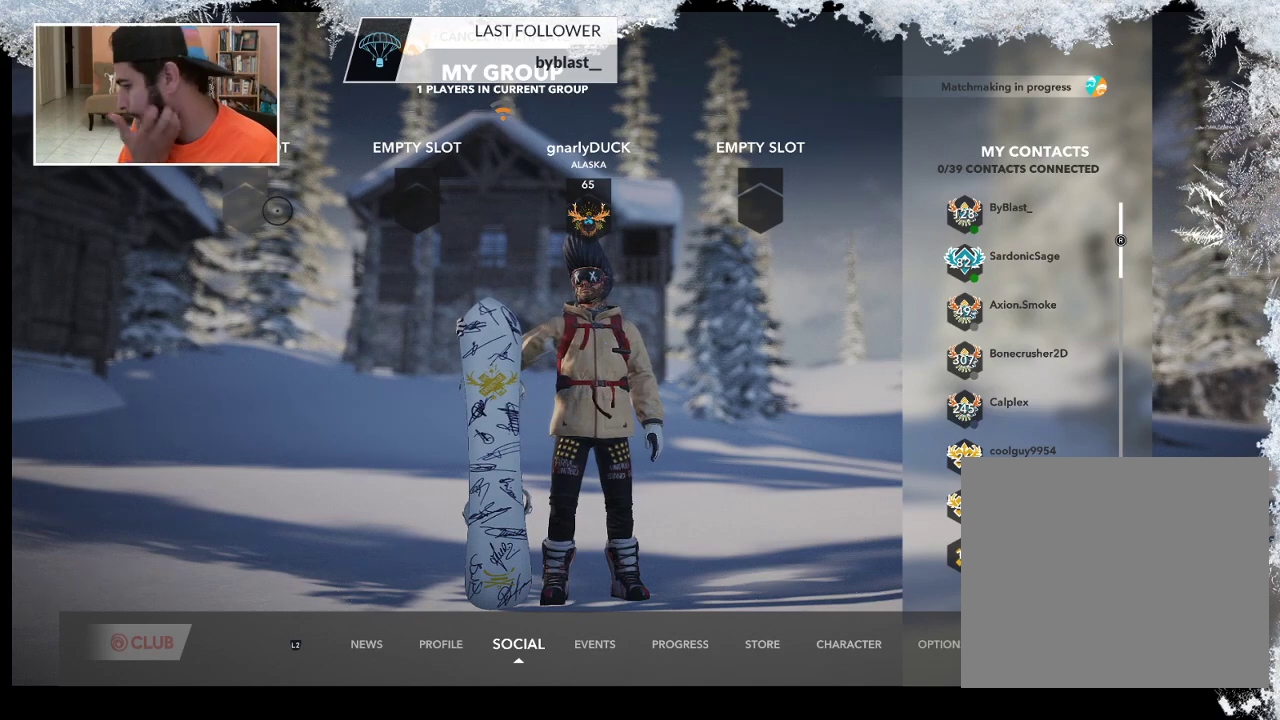
{"buttons": [], "left_stick": "center", "right_stick": "center", "events": []}
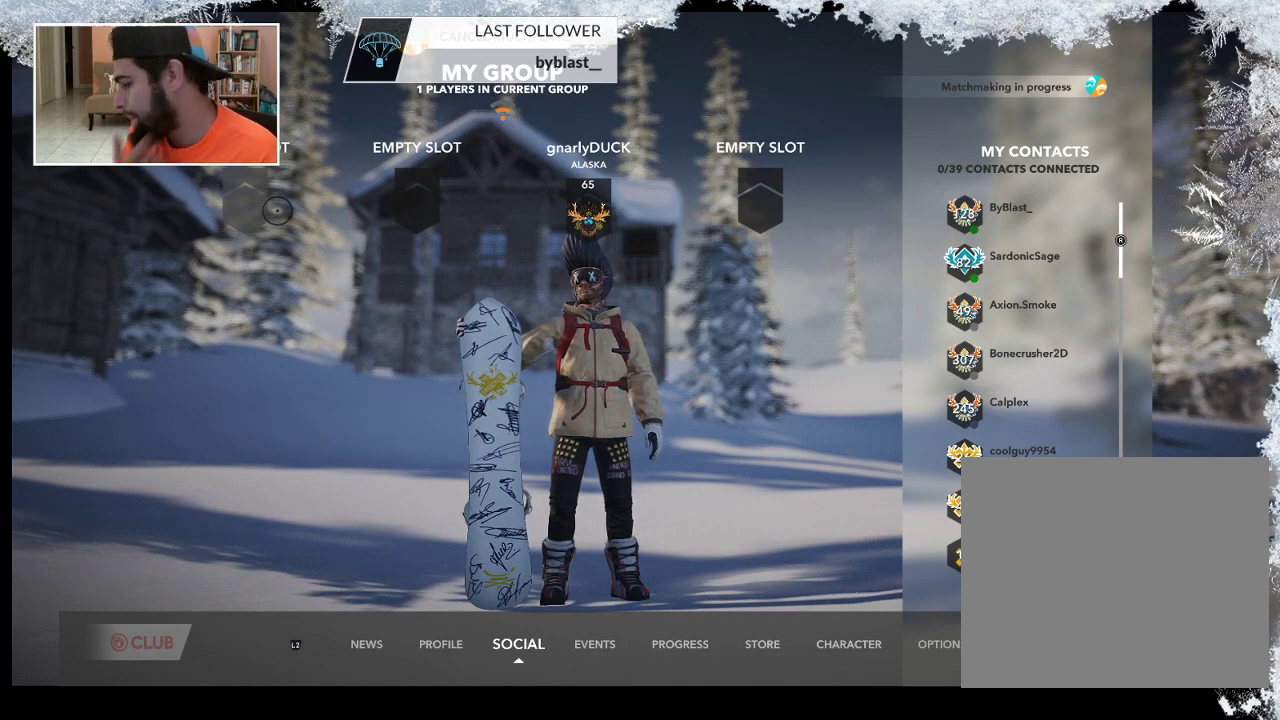
{"buttons": [], "left_stick": "center", "right_stick": "center", "events": []}
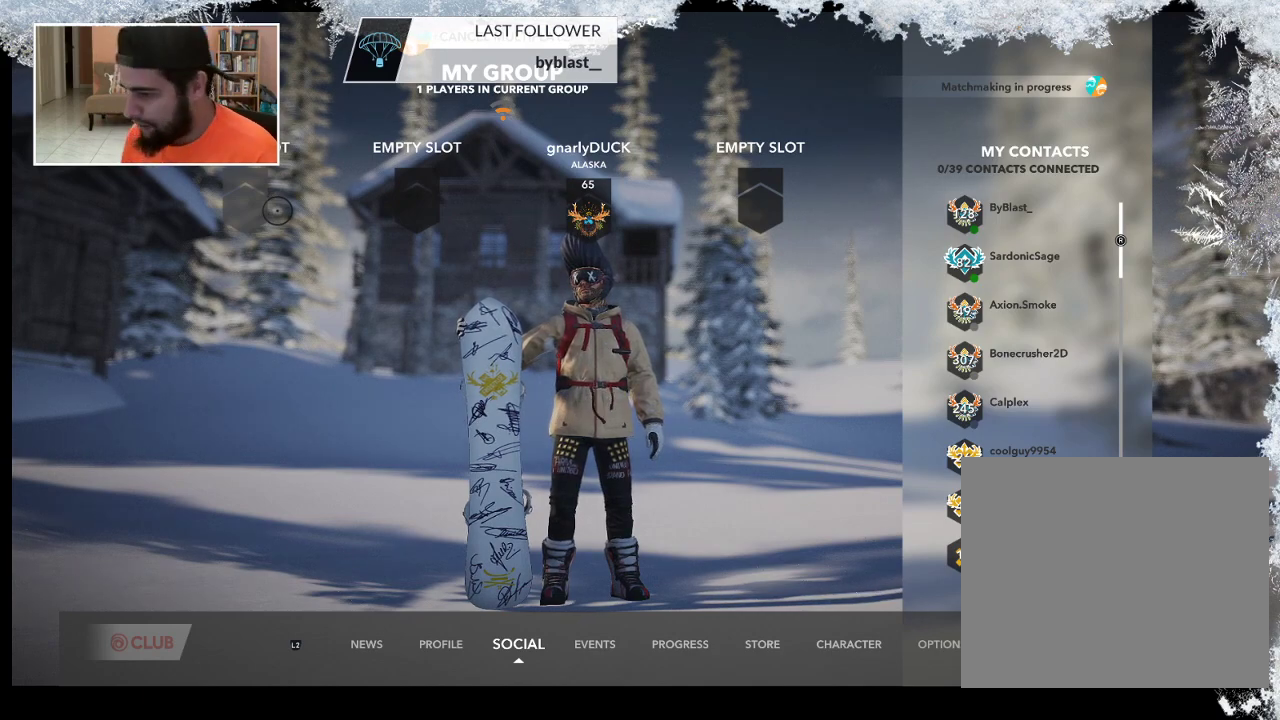
{"buttons": ["R2"], "left_stick": "center", "right_stick": "center", "events": [[500, "R2", "down"]]}
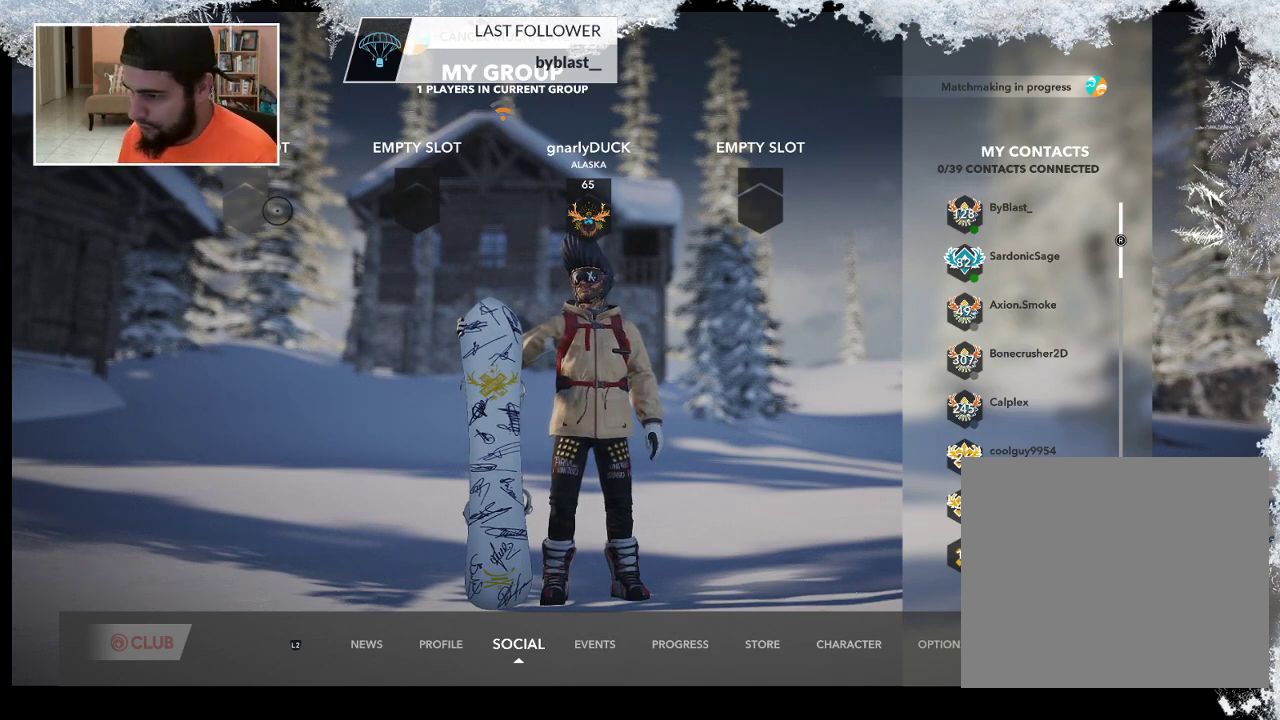
{"buttons": ["R2"], "left_stick": "center", "right_stick": "center", "events": [[167, "R2", "up"], [200, "R2", "down"], [367, "R2", "up"], [433, "R2", "down"]]}
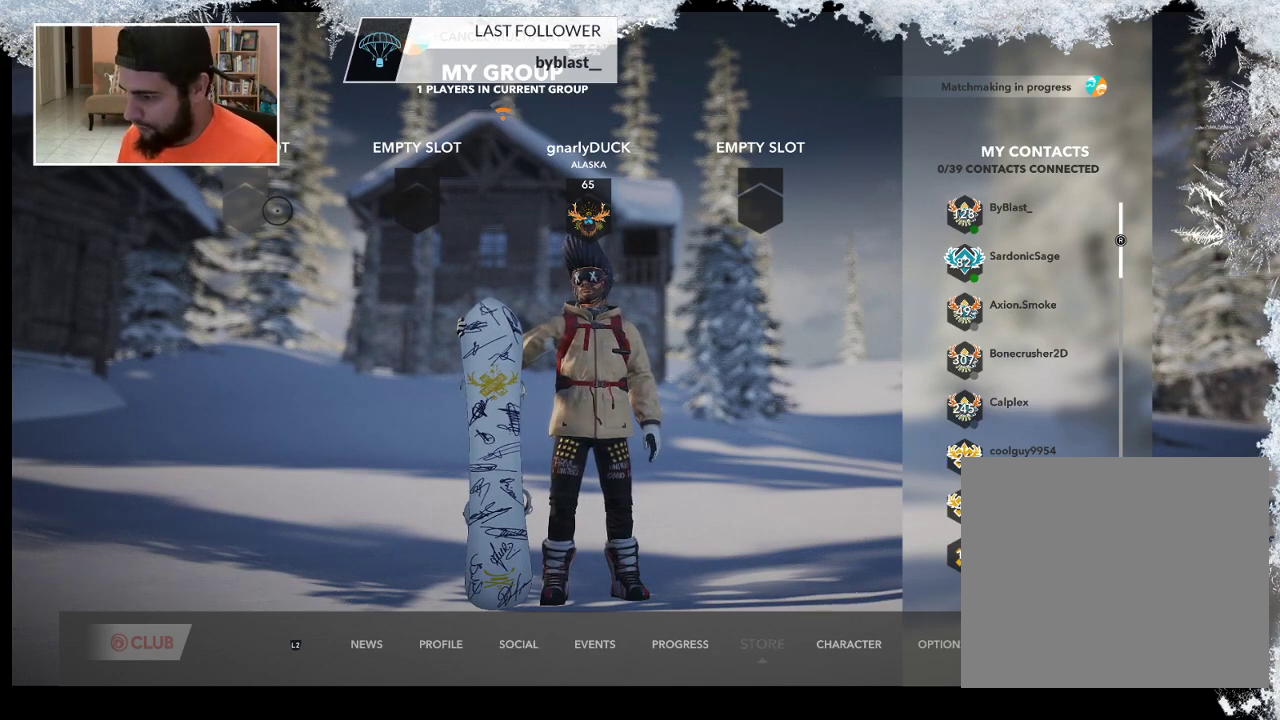
{"buttons": [], "left_stick": "center", "right_stick": "center", "events": [[67, "R2", "up"], [133, "R2", "down"], [267, "R2", "up"]]}
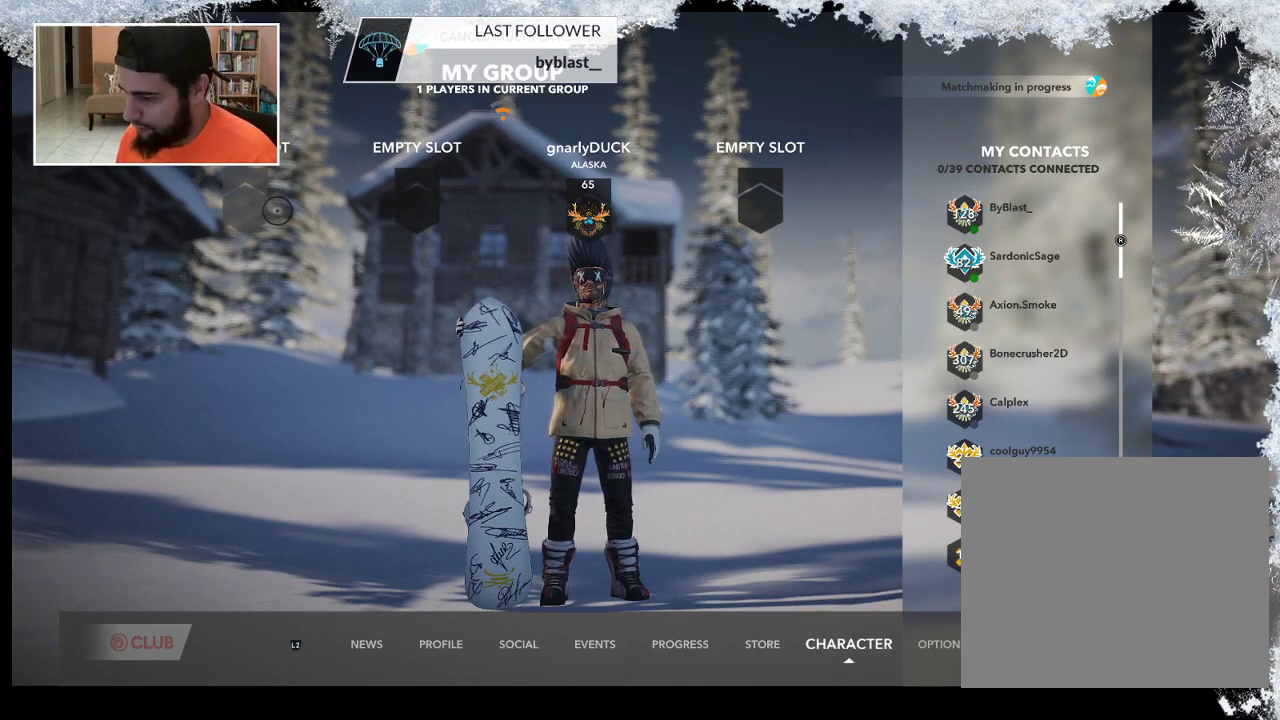
{"buttons": [], "left_stick": "center", "right_stick": "center", "events": []}
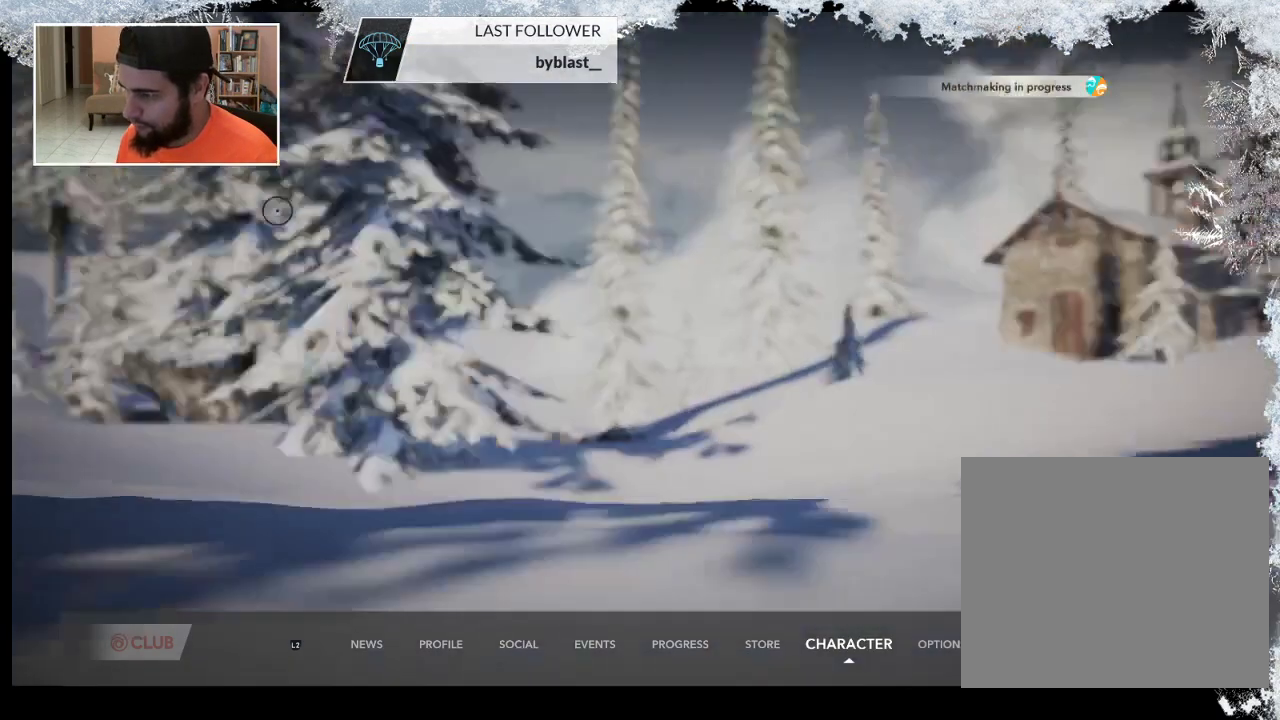
{"buttons": [], "left_stick": "center", "right_stick": "center", "events": []}
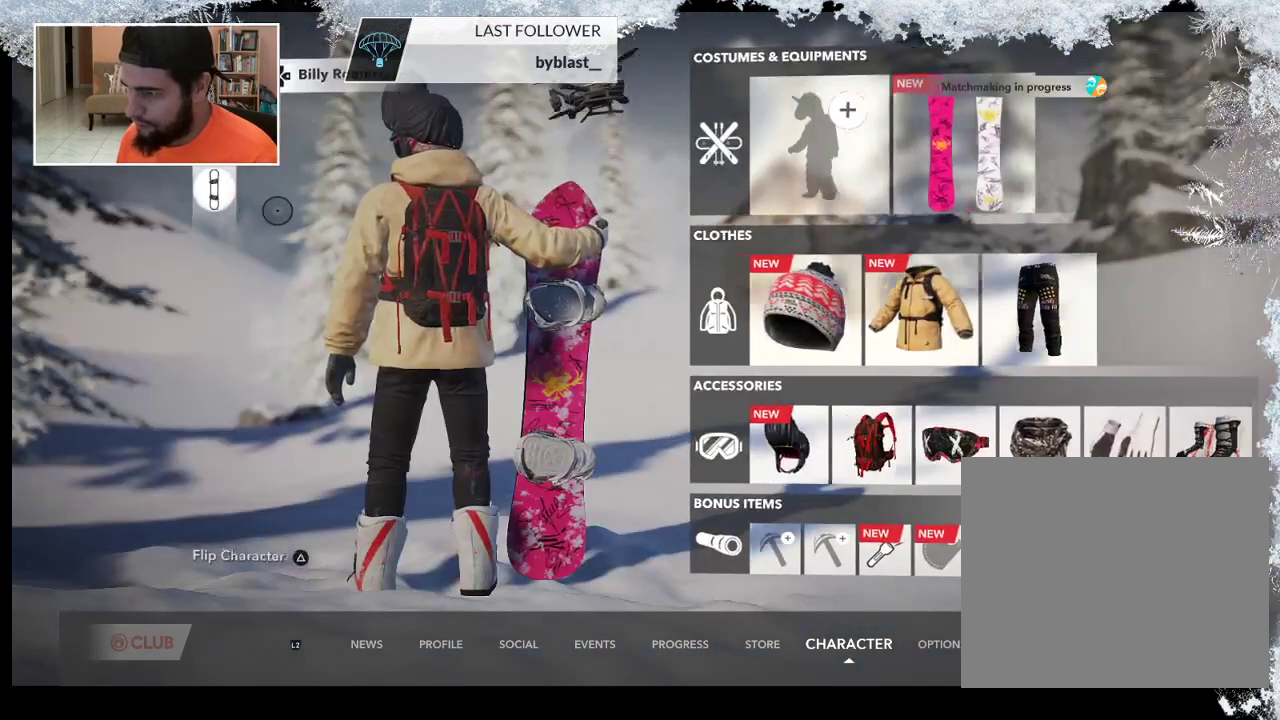
{"buttons": [], "left_stick": "center", "right_stick": "center", "events": []}
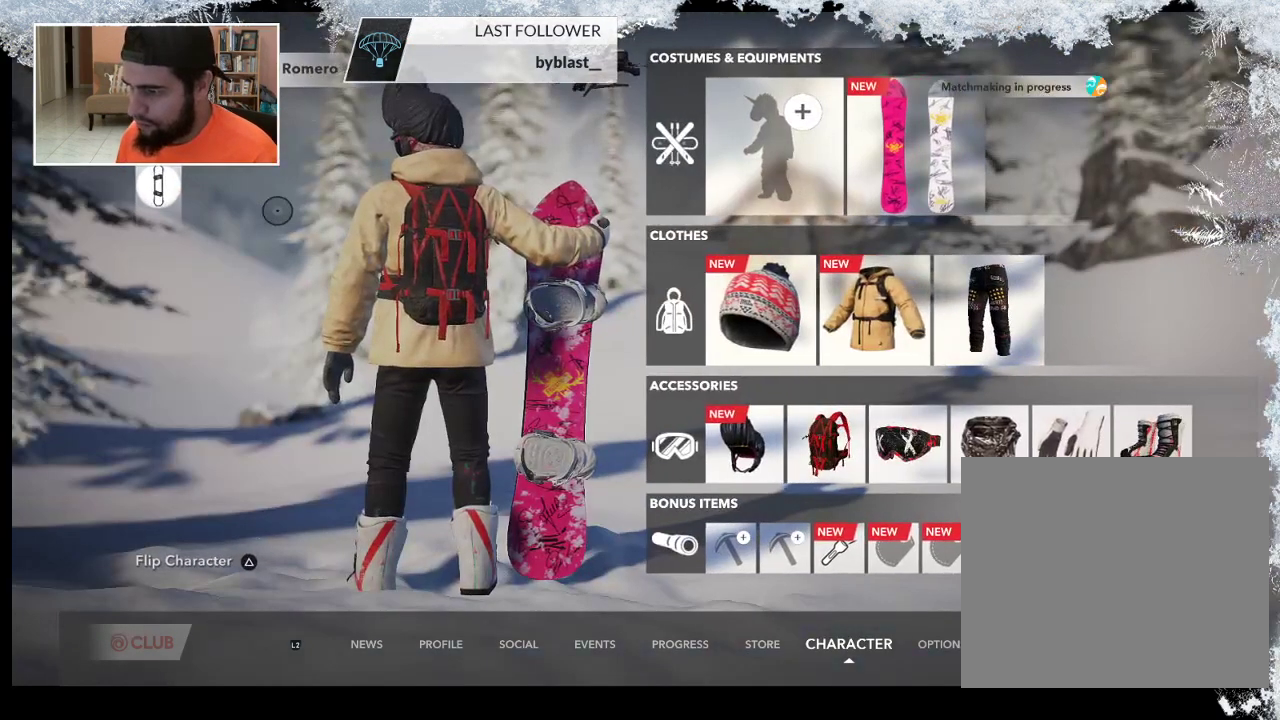
{"buttons": [], "left_stick": "center", "right_stick": "center", "events": []}
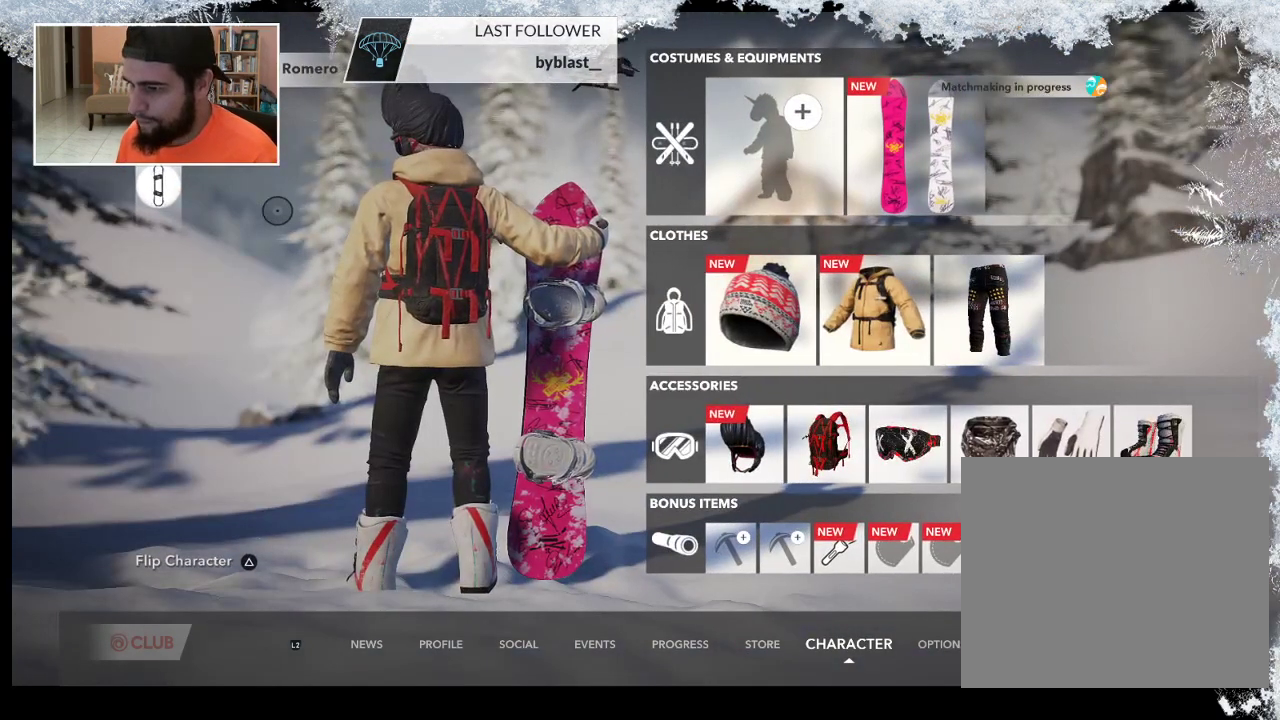
{"buttons": [], "left_stick": "center", "right_stick": "center", "events": [[100, "DPAD_UP", "down"], [200, "DPAD_UP", "up"]]}
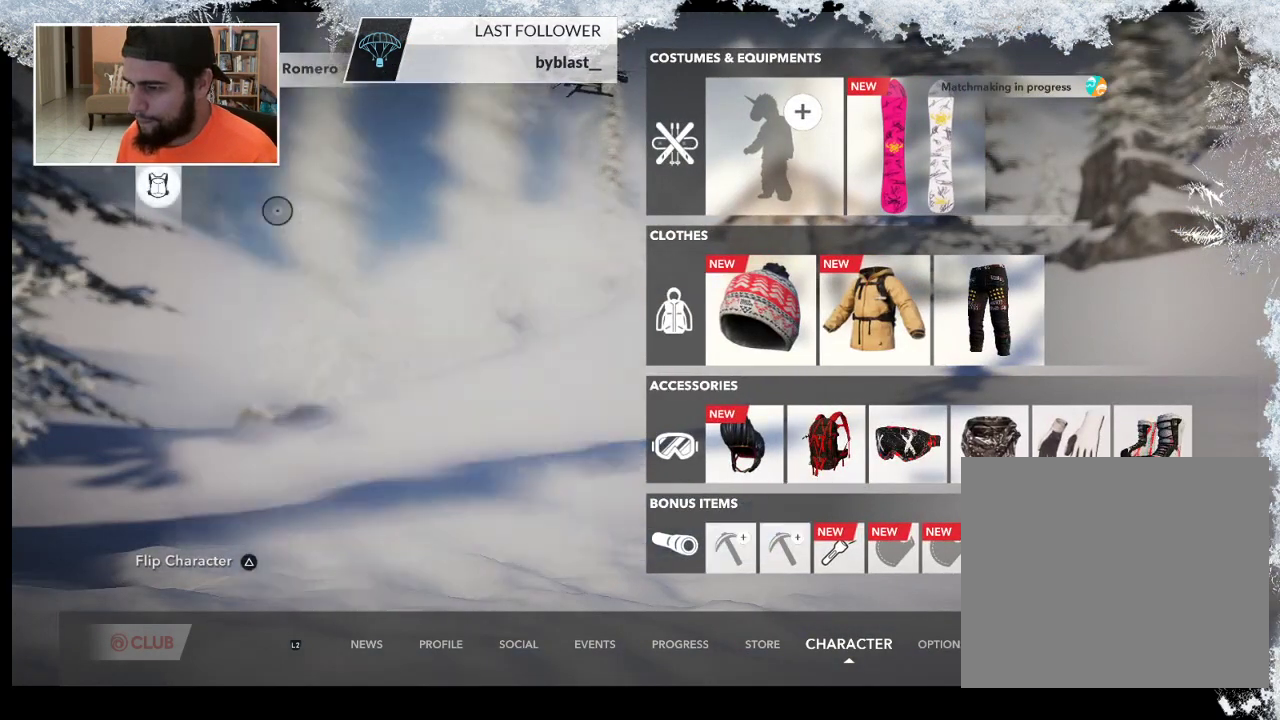
{"buttons": [], "left_stick": "center", "right_stick": "center", "events": []}
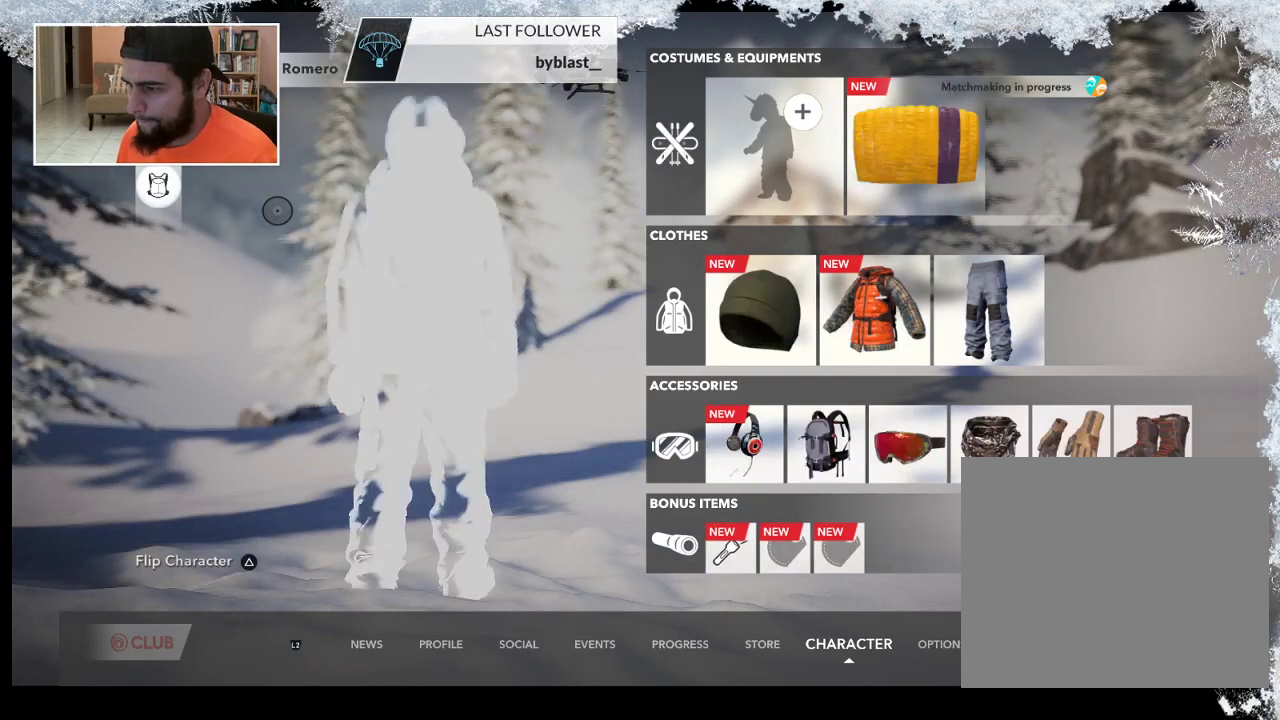
{"buttons": [], "left_stick": "right", "right_stick": "center", "events": [[67, "left_stick", "right"]]}